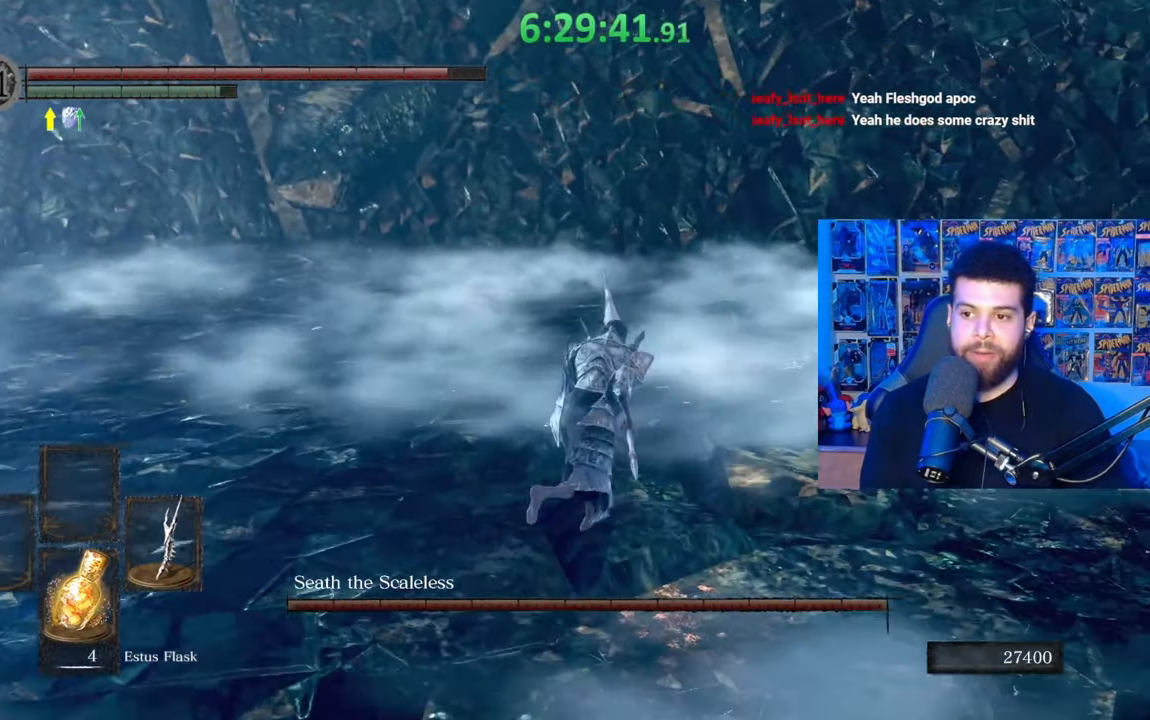
Gameplay with a controller (Xbox layout); each line is a JSON object with the inputs held at the frame after it. "events" lists button and stick changes between this image and that frame as [ms after this image, input, new state], when the widget could be followed in between.
{"buttons": [], "left_stick": "down", "right_stick": "center", "events": [[117, "left_stick", "right"], [233, "left_stick", "down-right"], [417, "right_stick", "center"], [433, "left_stick", "down"], [467, "B", "up"]]}
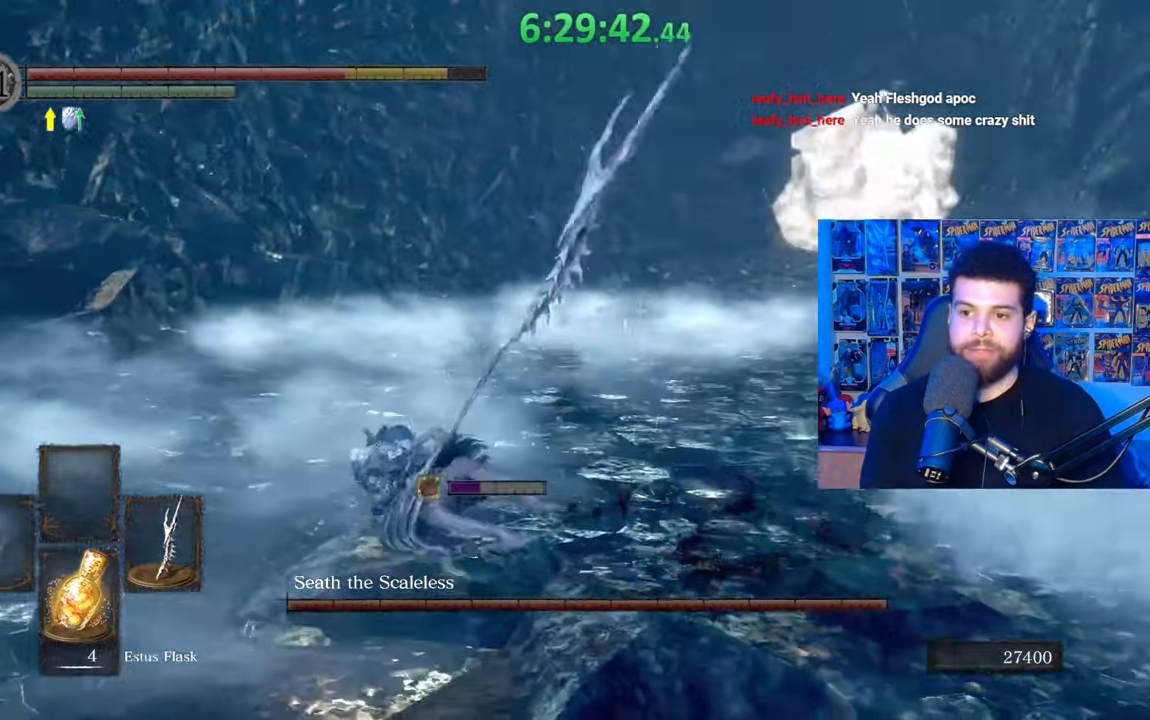
{"buttons": [], "left_stick": "center", "right_stick": "right", "events": [[67, "B", "down"], [133, "B", "up"], [217, "left_stick", "center"], [383, "left_stick", "down-left"], [383, "right_stick", "right"], [483, "left_stick", "center"]]}
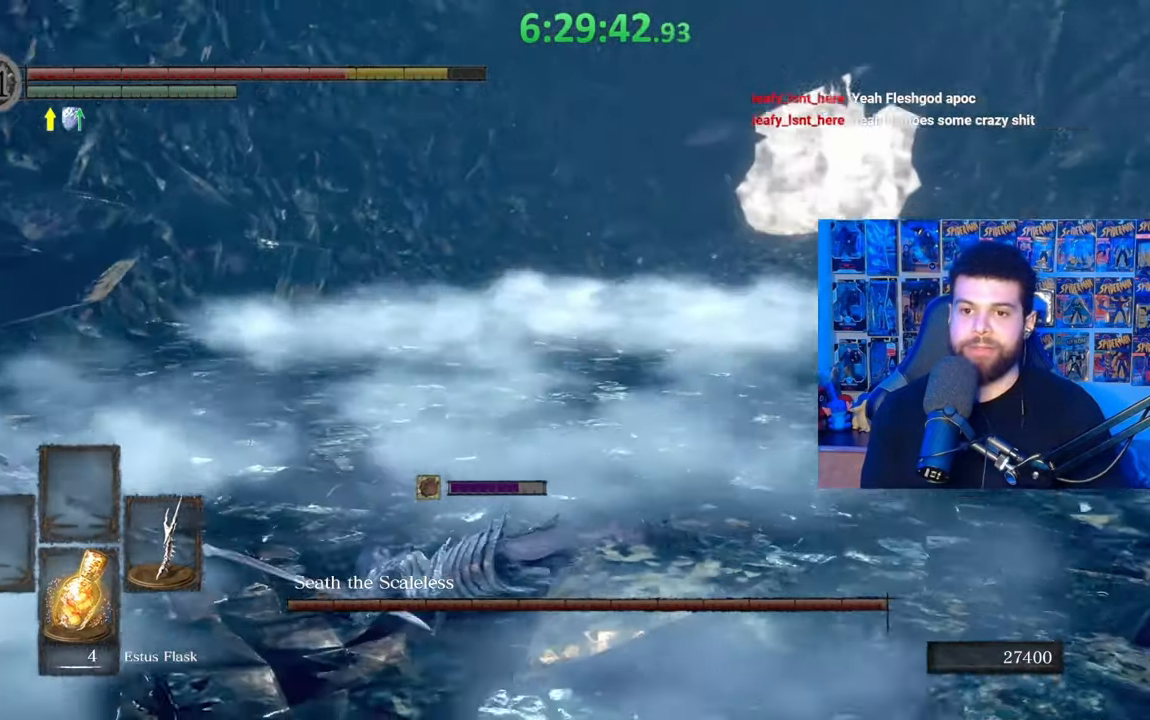
{"buttons": [], "left_stick": "center", "right_stick": "center", "events": [[267, "right_stick", "center"]]}
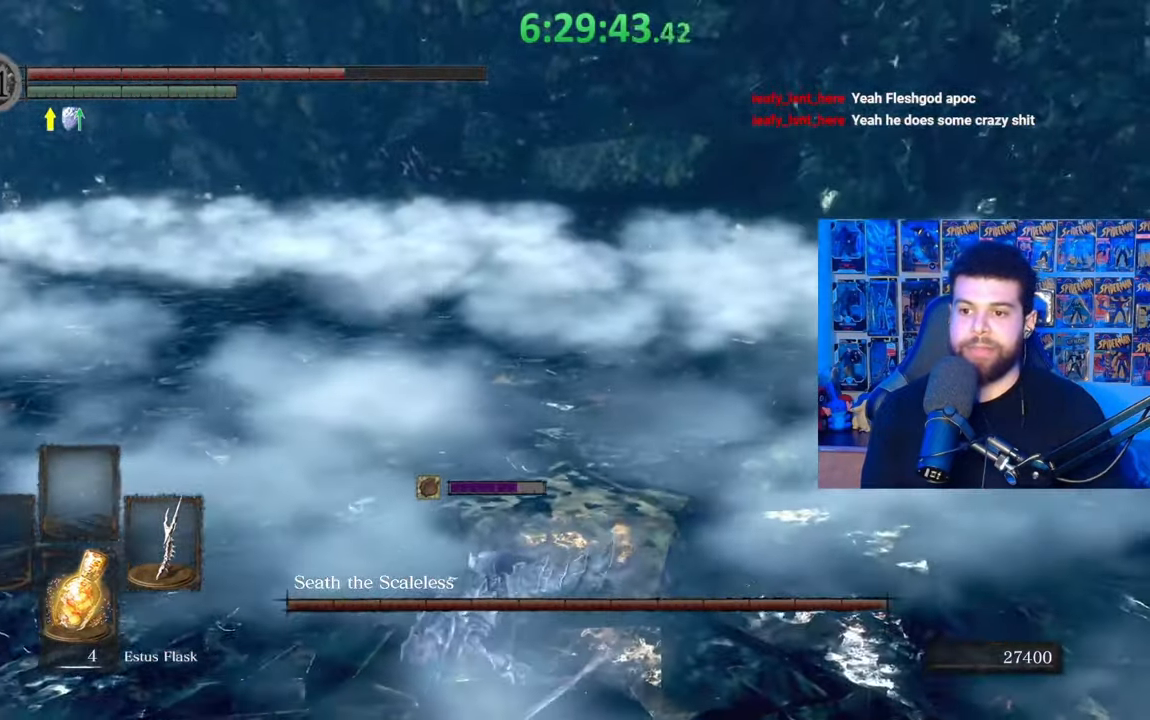
{"buttons": [], "left_stick": "up", "right_stick": "center", "events": [[33, "left_stick", "up"], [217, "right_stick", "right"], [283, "right_stick", "center"]]}
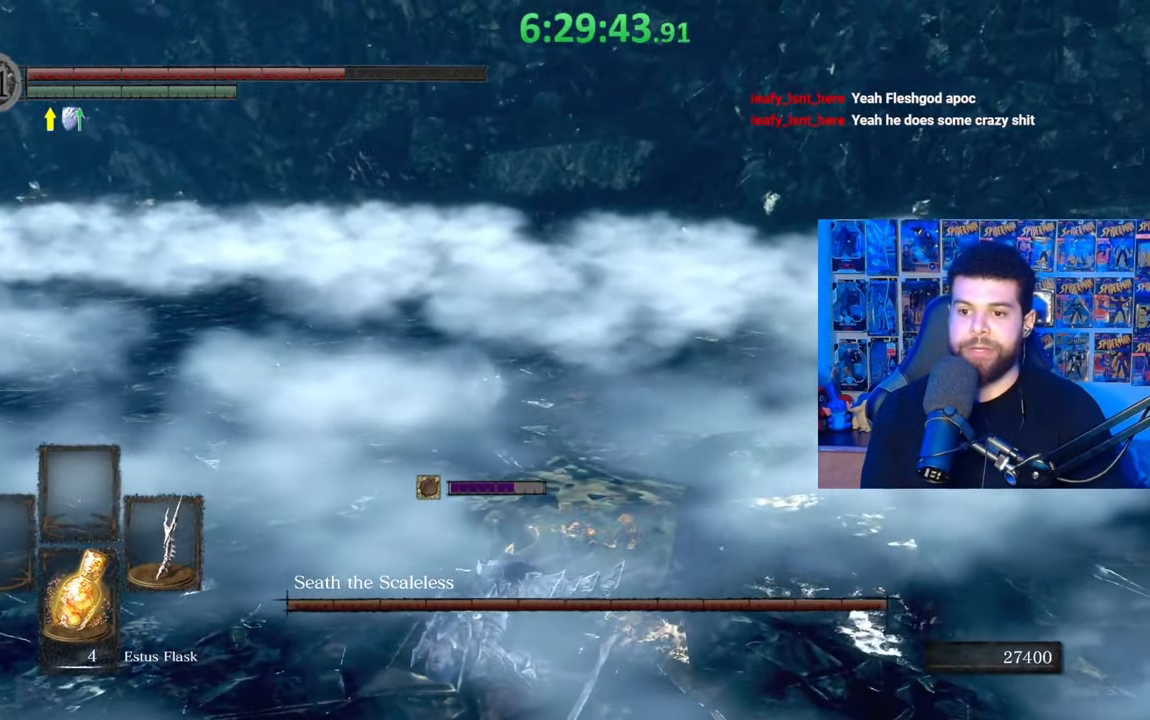
{"buttons": [], "left_stick": "up", "right_stick": "center", "events": []}
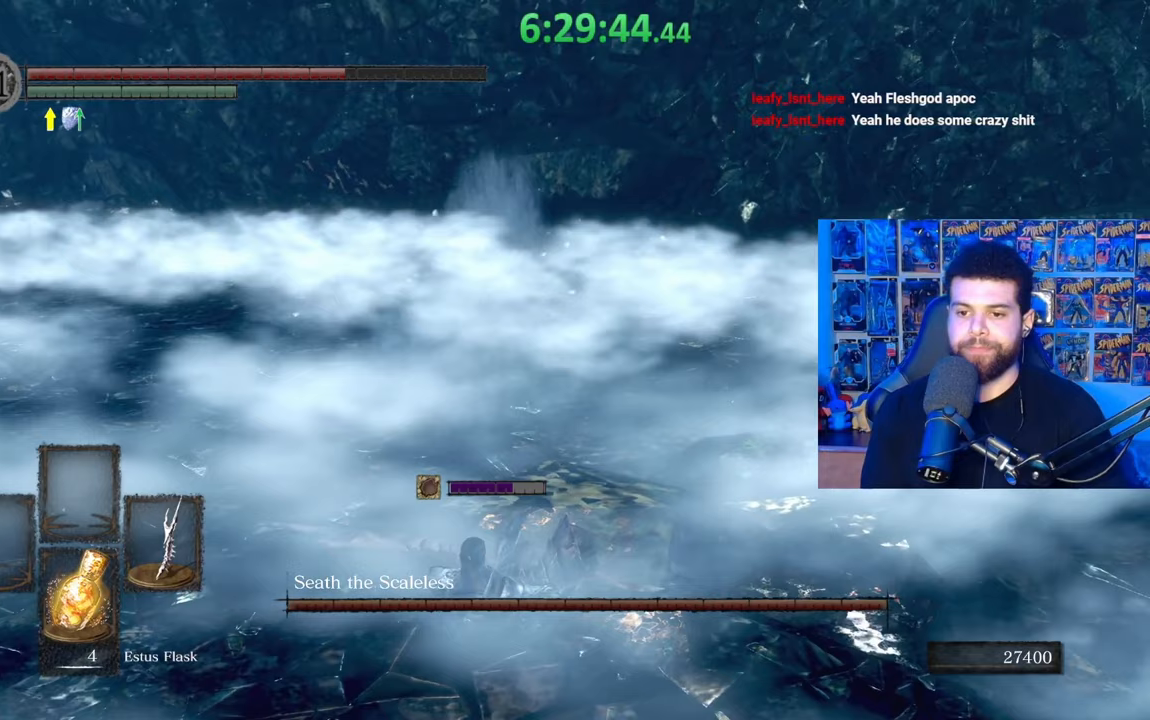
{"buttons": ["B"], "left_stick": "up-left", "right_stick": "center", "events": [[333, "B", "down"], [483, "left_stick", "up-left"]]}
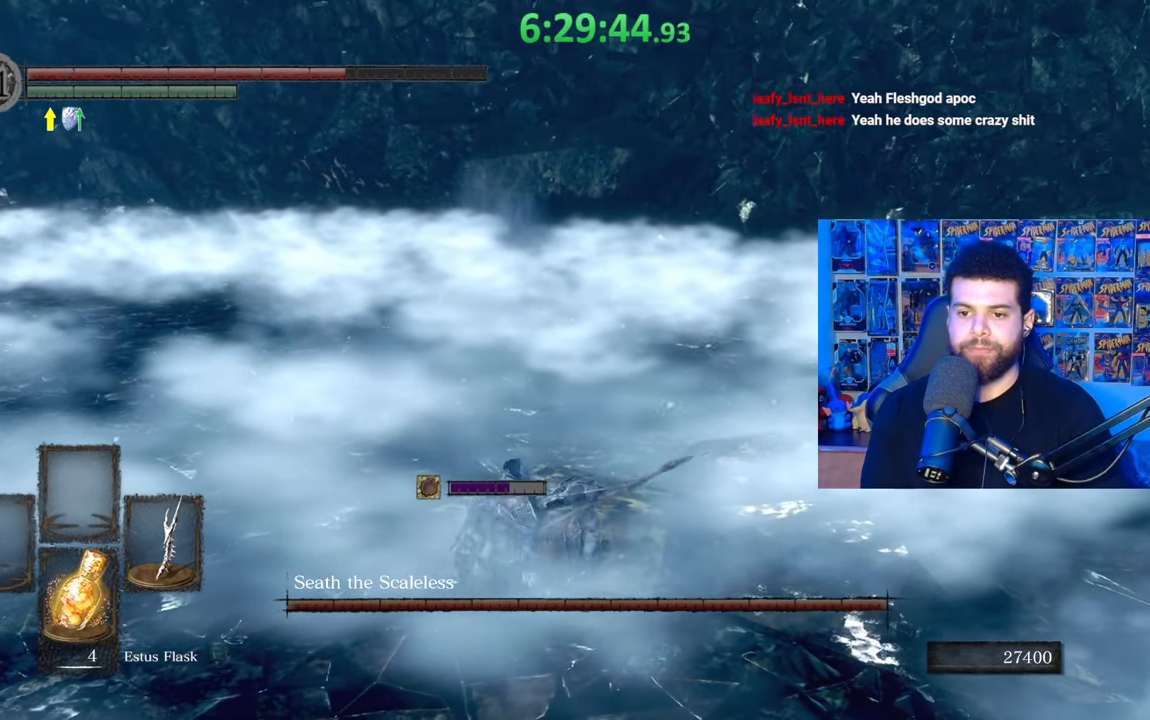
{"buttons": ["B"], "left_stick": "up", "right_stick": "center", "events": [[233, "left_stick", "up"]]}
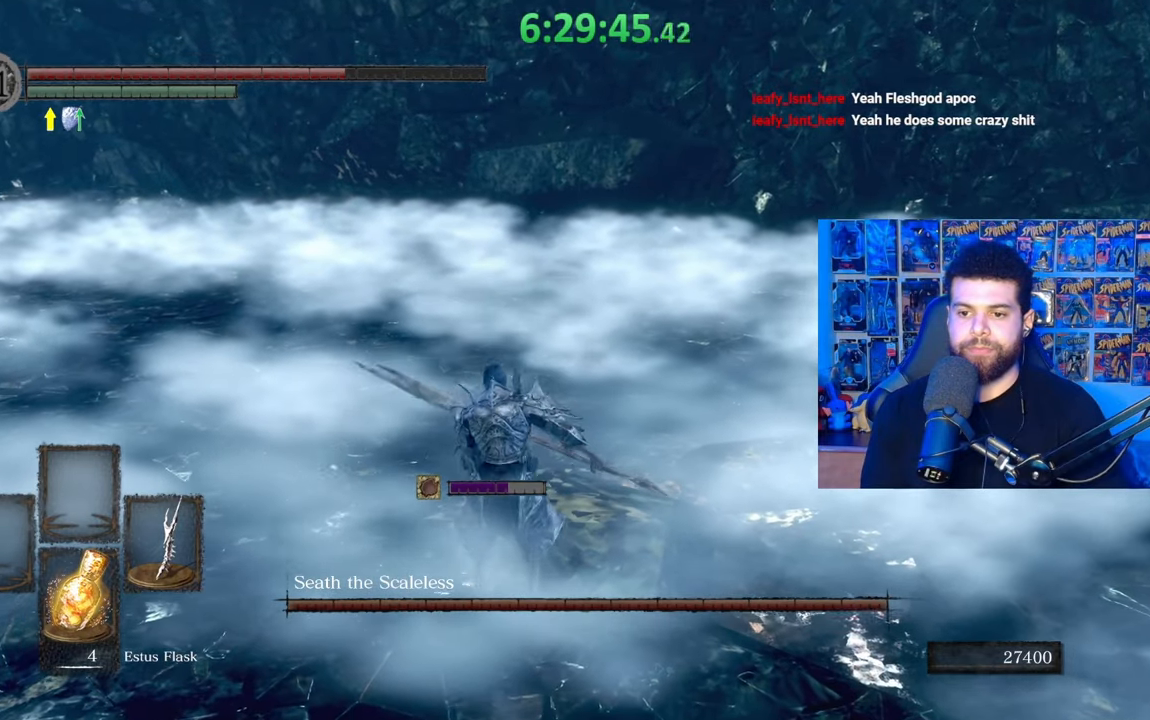
{"buttons": [], "left_stick": "up", "right_stick": "center", "events": [[133, "R1", "down"], [267, "R1", "up"], [367, "B", "up"]]}
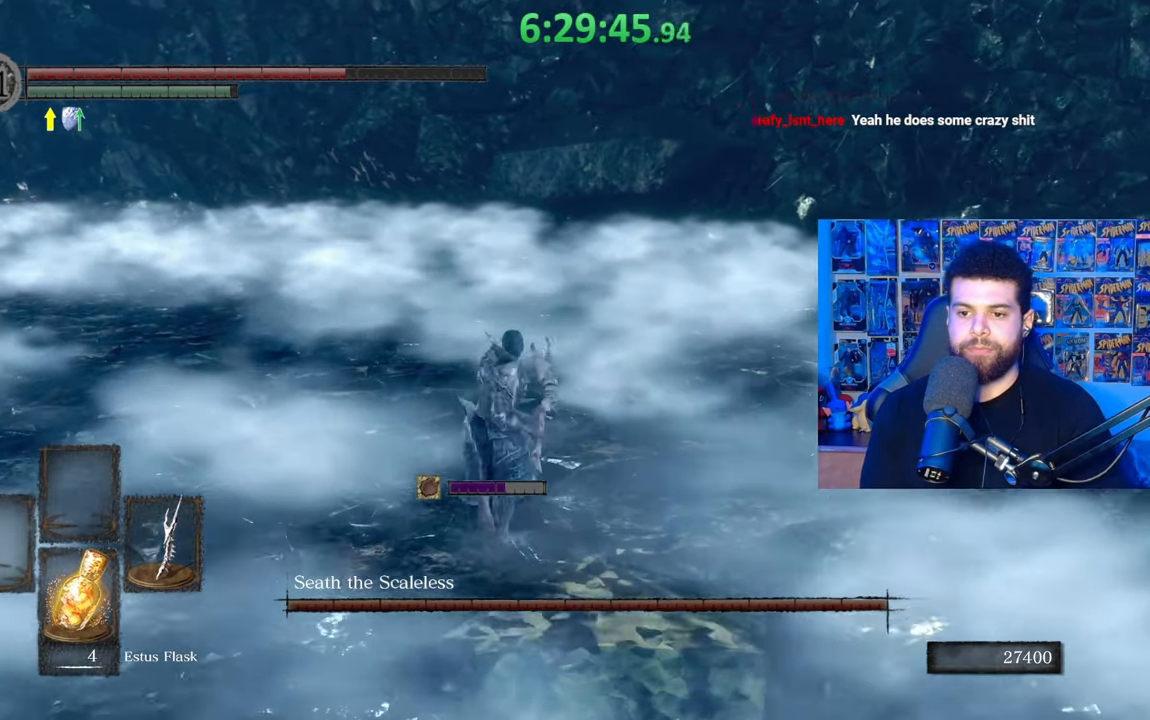
{"buttons": [], "left_stick": "left", "right_stick": "center", "events": [[333, "right_stick", "right"], [483, "left_stick", "left"], [483, "right_stick", "center"]]}
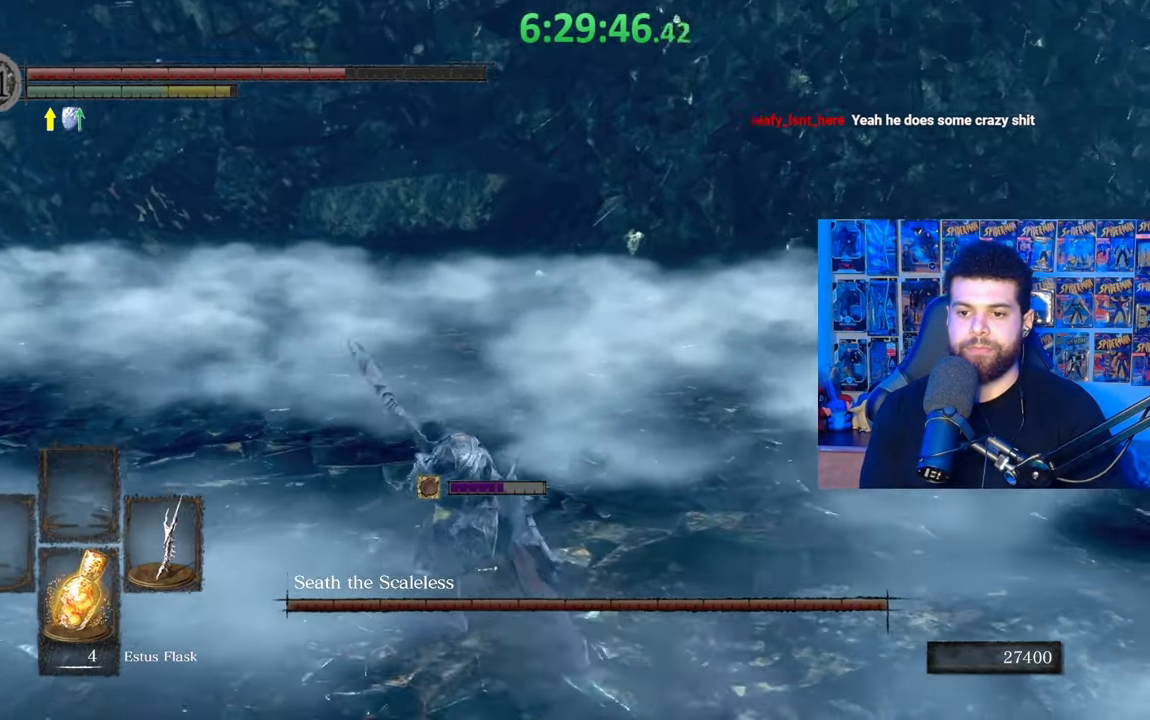
{"buttons": [], "left_stick": "down", "right_stick": "right", "events": [[33, "B", "down"], [33, "left_stick", "down-left"], [117, "B", "up"], [183, "B", "down"], [183, "left_stick", "down"], [283, "B", "up"], [467, "right_stick", "right"]]}
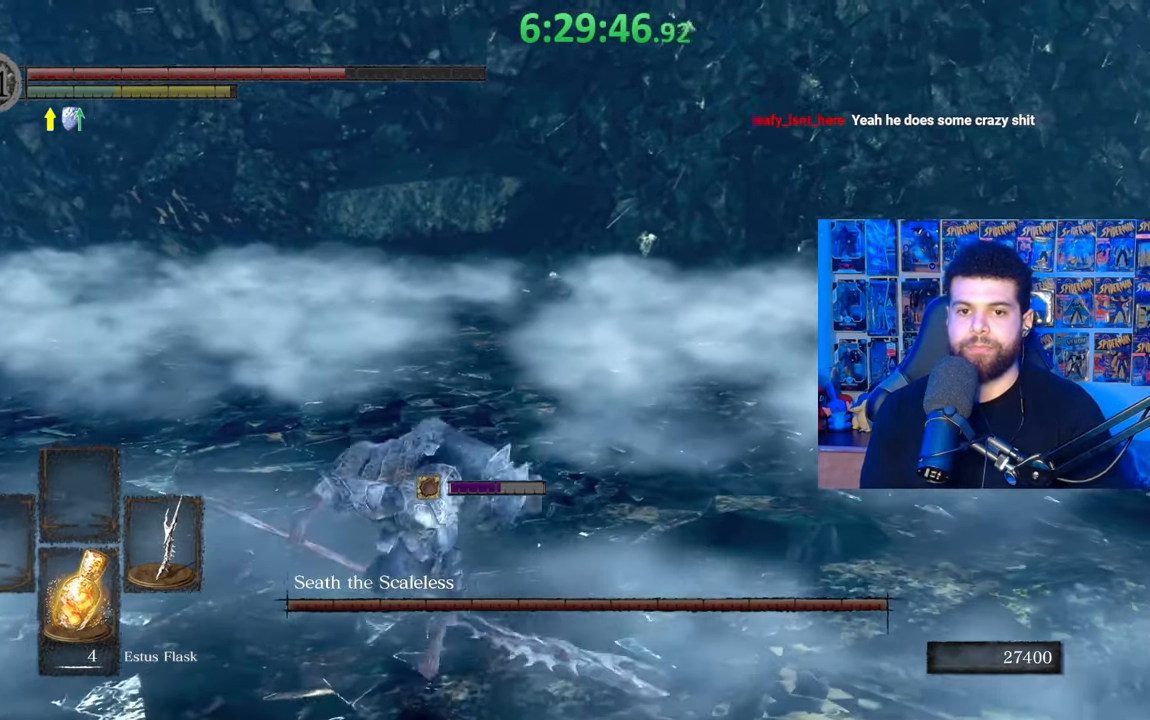
{"buttons": ["B"], "left_stick": "down", "right_stick": "center", "events": [[83, "right_stick", "center"], [133, "B", "down"], [417, "right_stick", "down-left"], [483, "right_stick", "center"]]}
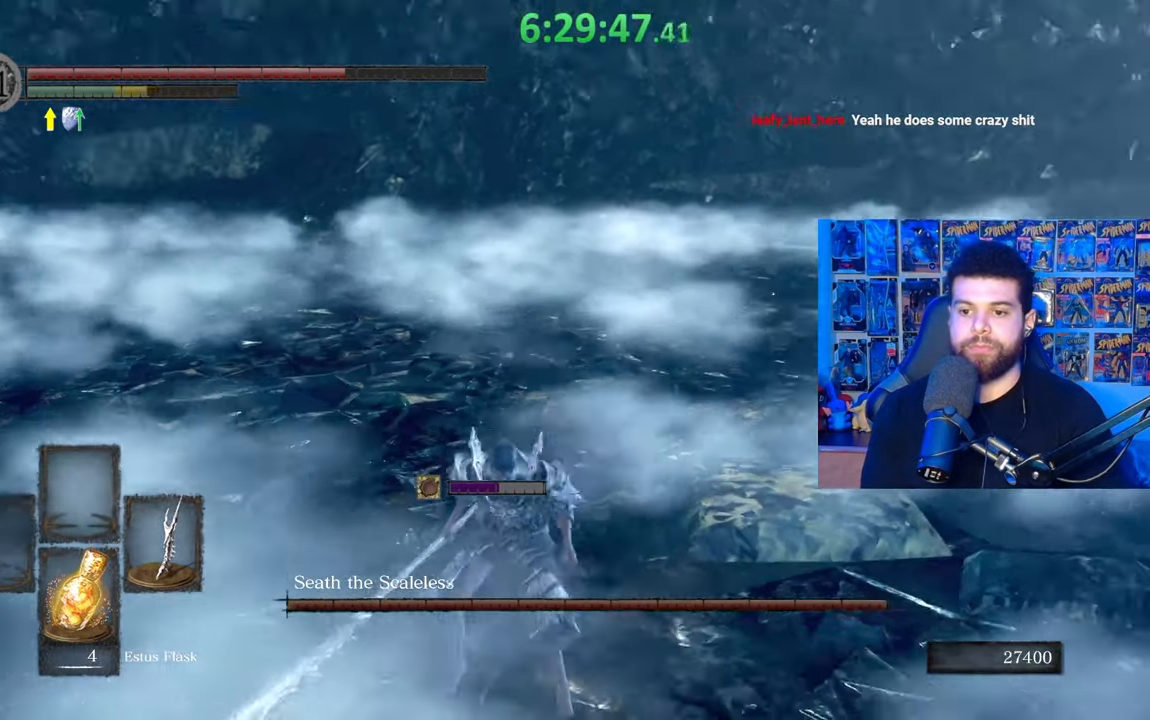
{"buttons": ["B"], "left_stick": "down", "right_stick": "center", "events": [[183, "left_stick", "down-left"], [183, "right_stick", "right"], [433, "right_stick", "center"], [483, "left_stick", "down"]]}
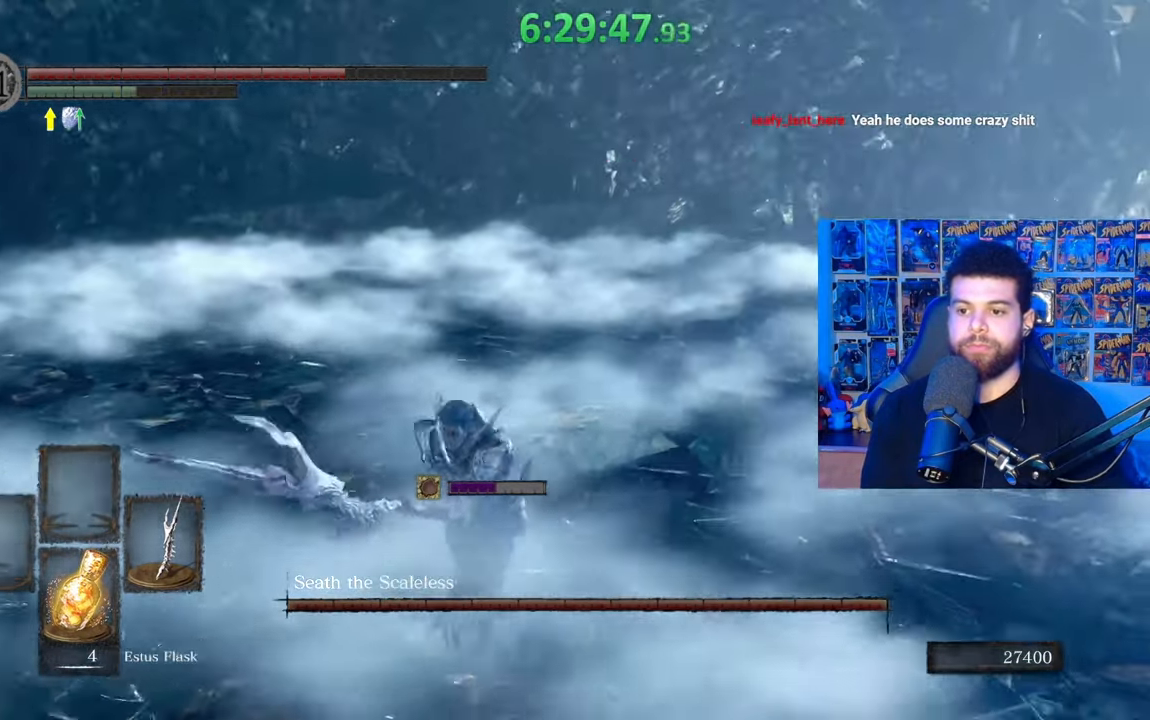
{"buttons": ["B"], "left_stick": "down-left", "right_stick": "center", "events": [[183, "right_stick", "left"], [383, "left_stick", "down-left"], [383, "right_stick", "center"]]}
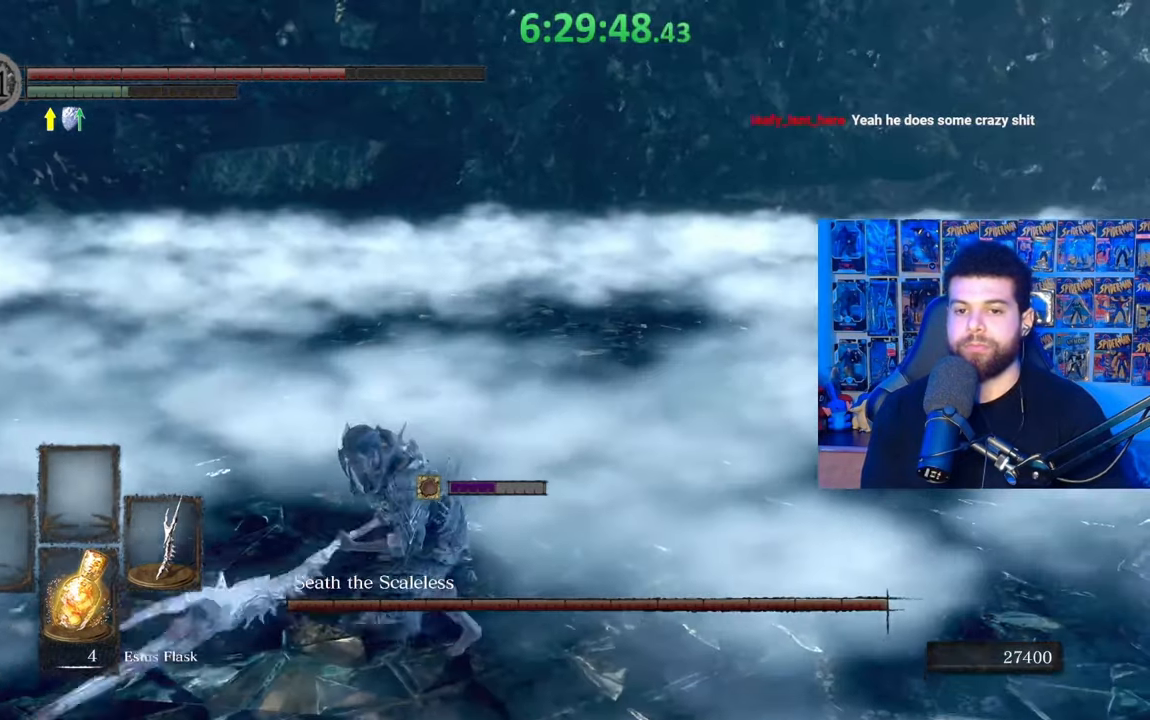
{"buttons": ["B"], "left_stick": "left", "right_stick": "right", "events": [[33, "left_stick", "left"], [283, "right_stick", "right"]]}
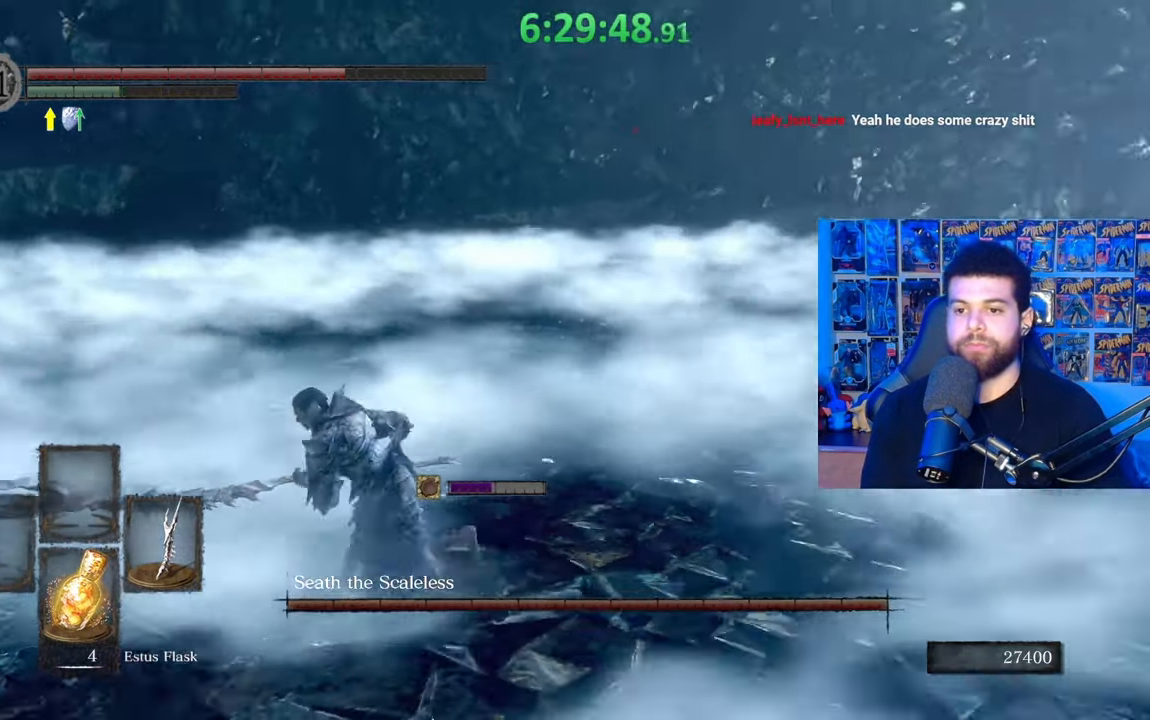
{"buttons": ["B"], "left_stick": "down", "right_stick": "center", "events": [[83, "left_stick", "down-left"], [183, "right_stick", "center"], [367, "left_stick", "down"]]}
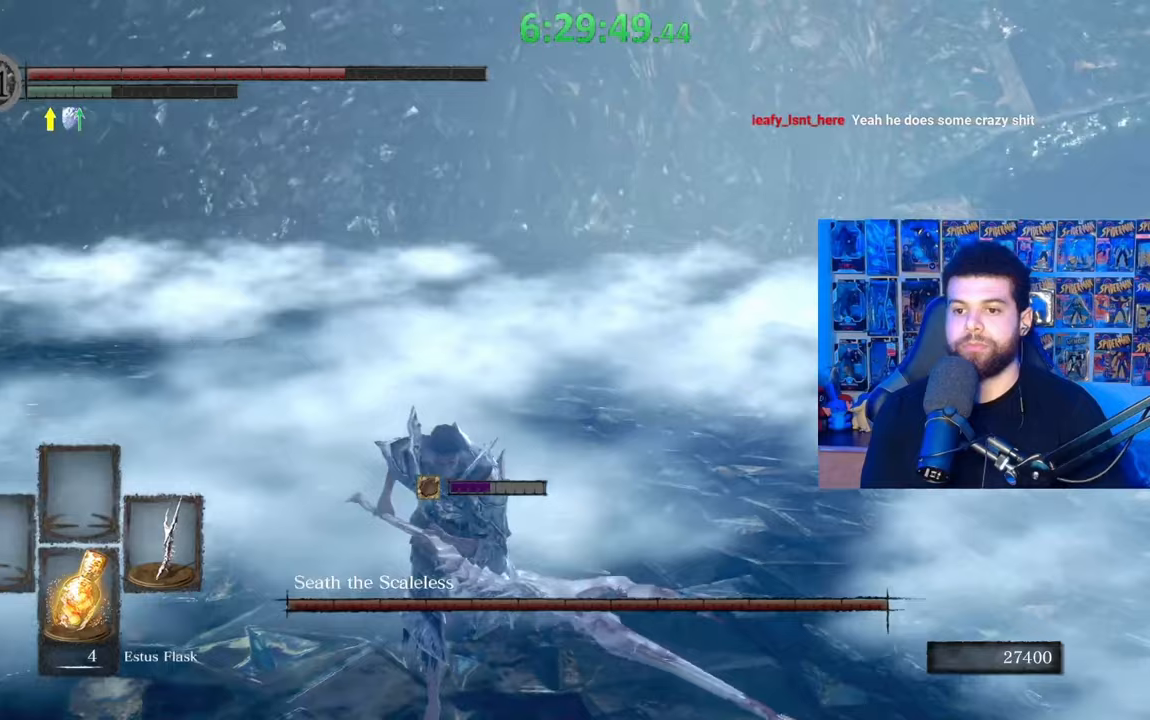
{"buttons": [], "left_stick": "down", "right_stick": "right", "events": [[183, "B", "up"], [483, "right_stick", "right"]]}
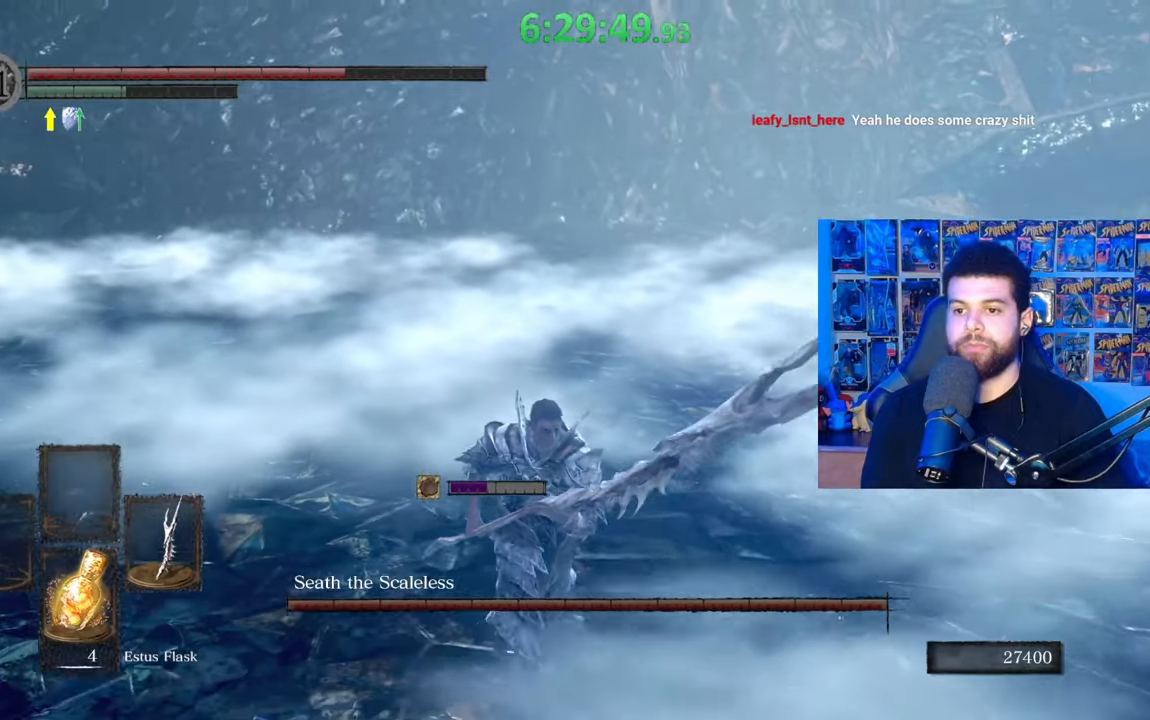
{"buttons": [], "left_stick": "up-left", "right_stick": "center", "events": [[83, "right_stick", "center"], [183, "left_stick", "down-left"], [433, "left_stick", "up-left"]]}
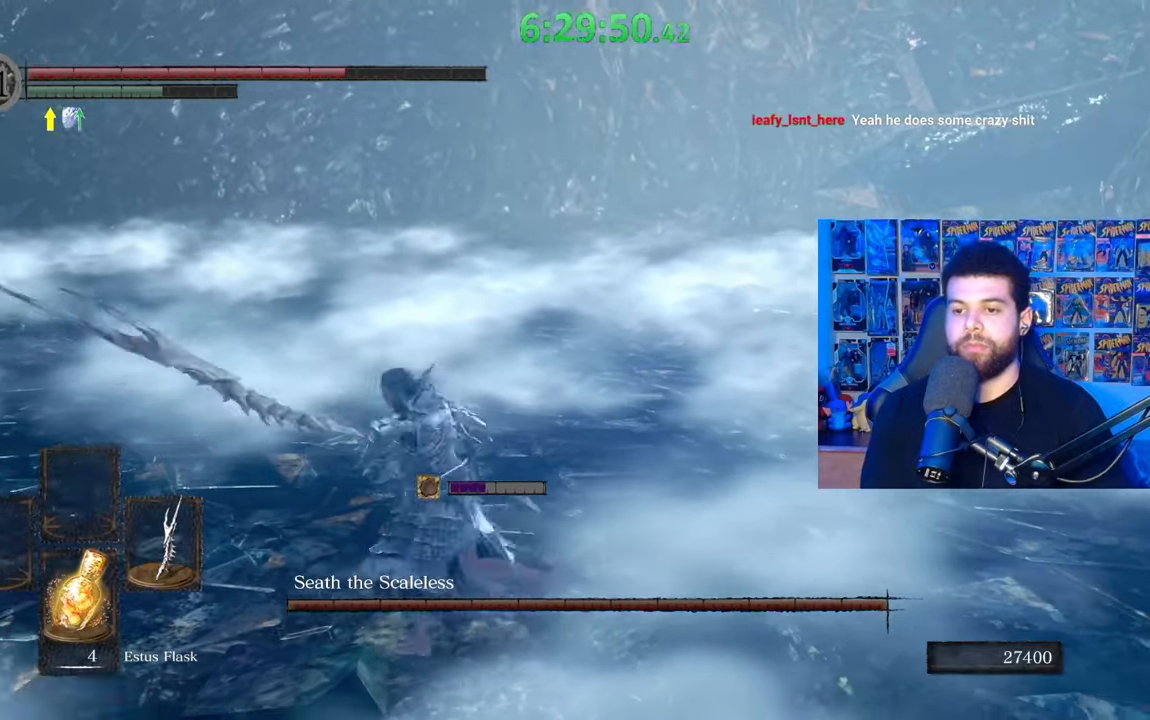
{"buttons": ["B"], "left_stick": "up", "right_stick": "center", "events": [[33, "B", "down"], [133, "left_stick", "up"]]}
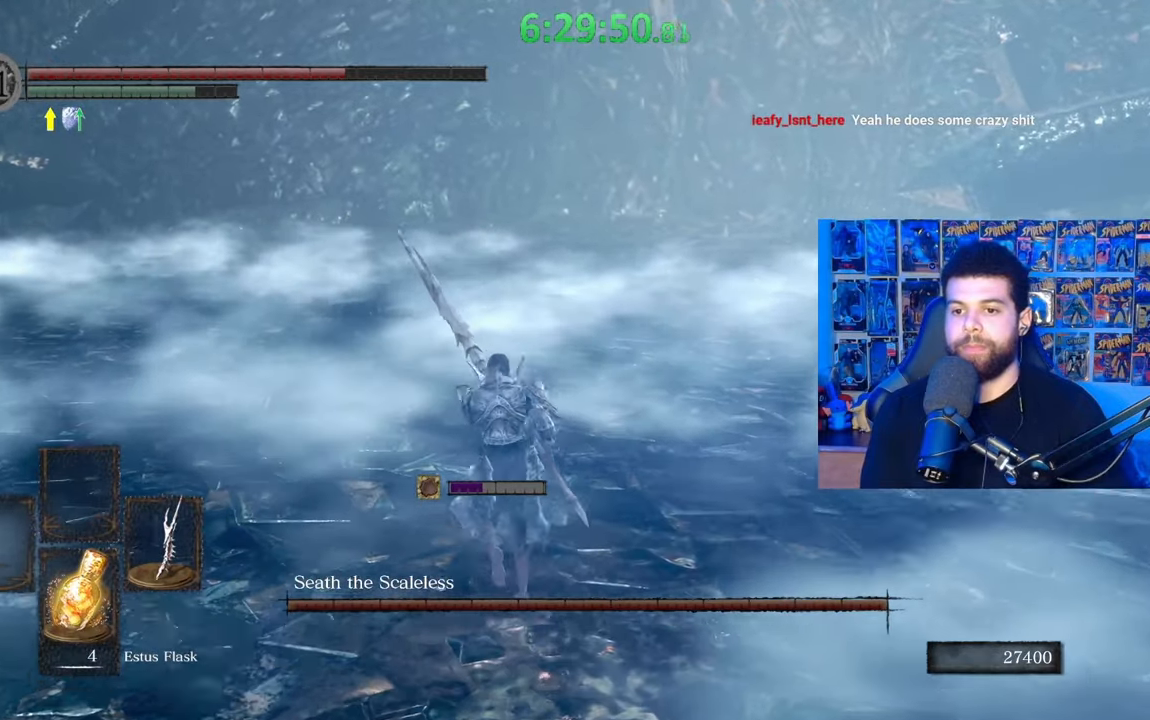
{"buttons": [], "left_stick": "up", "right_stick": "center", "events": [[267, "B", "up"]]}
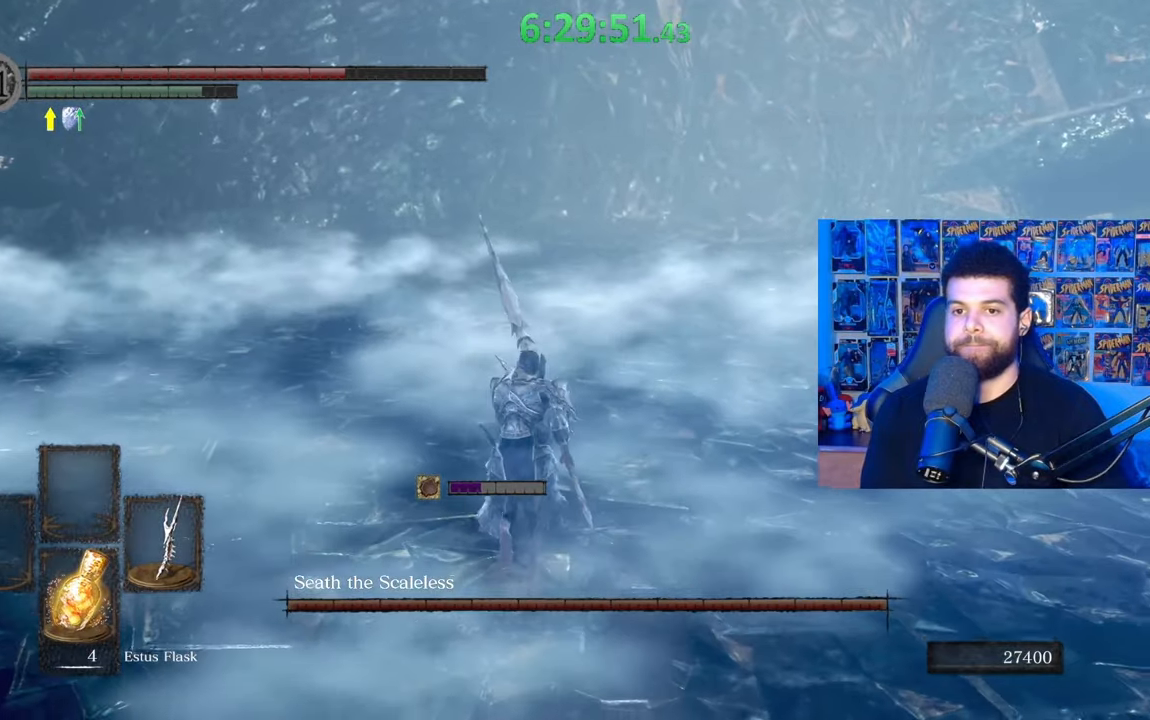
{"buttons": [], "left_stick": "center", "right_stick": "center", "events": [[133, "left_stick", "left"], [183, "B", "down"], [233, "left_stick", "down"], [283, "B", "up"], [367, "right_stick", "down"], [433, "left_stick", "center"], [483, "right_stick", "center"]]}
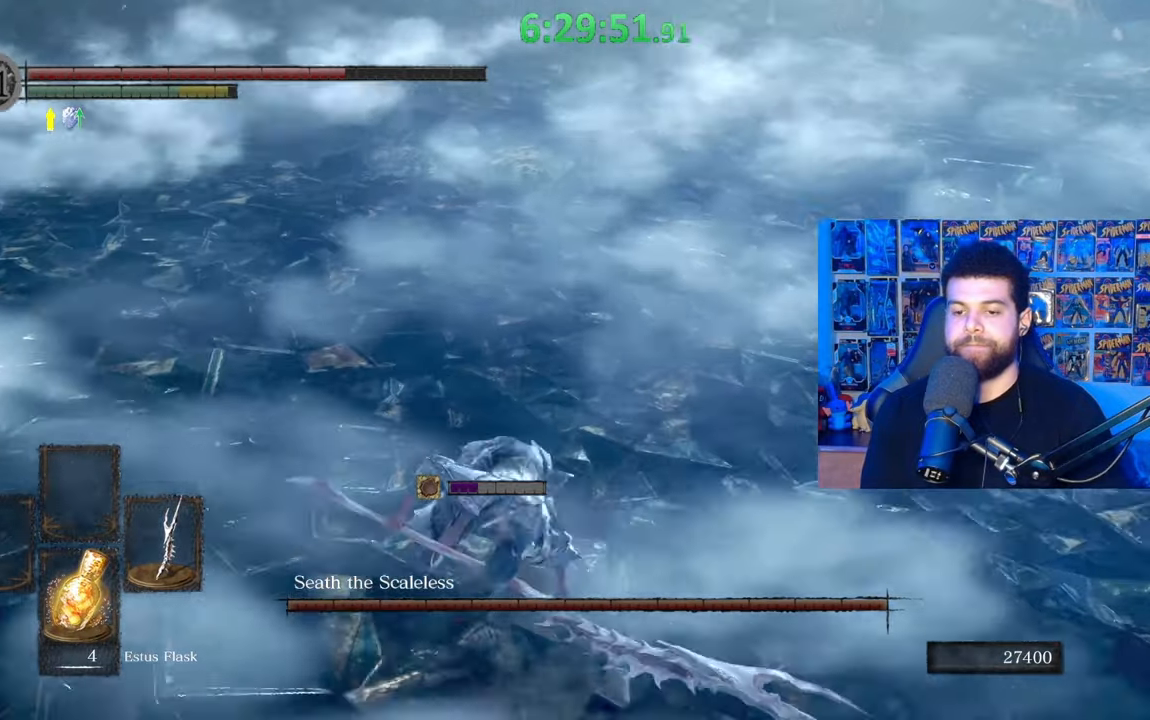
{"buttons": [], "left_stick": "down", "right_stick": "center", "events": [[283, "left_stick", "down"], [333, "right_stick", "up"], [383, "right_stick", "center"]]}
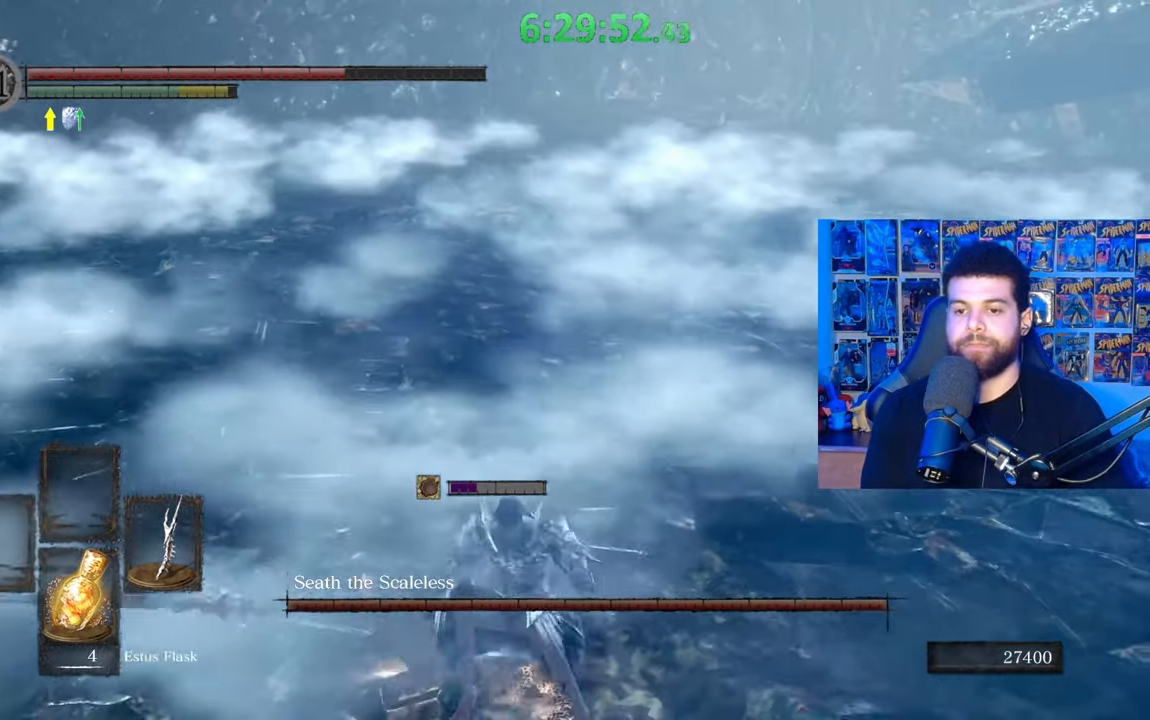
{"buttons": ["B"], "left_stick": "left", "right_stick": "center", "events": [[17, "B", "down"], [433, "left_stick", "left"]]}
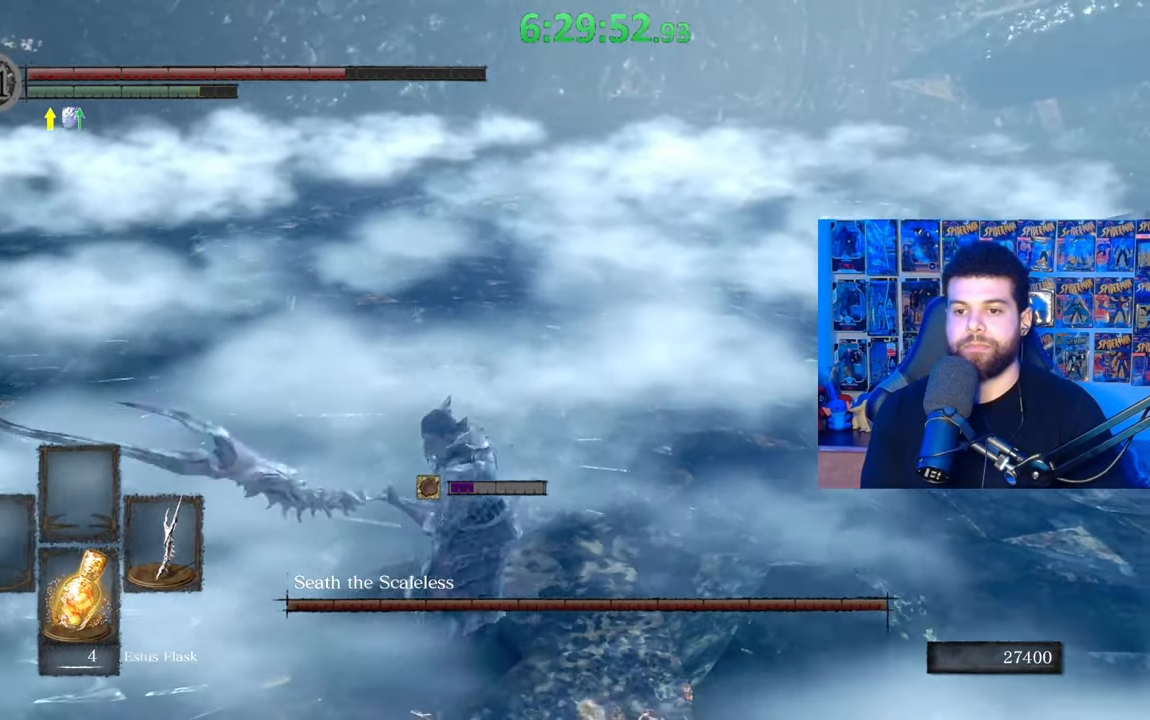
{"buttons": [], "left_stick": "down", "right_stick": "center", "events": [[17, "B", "up"], [33, "left_stick", "up"], [183, "left_stick", "left"], [217, "right_stick", "right"], [233, "left_stick", "down-left"], [317, "right_stick", "center"], [367, "left_stick", "down"]]}
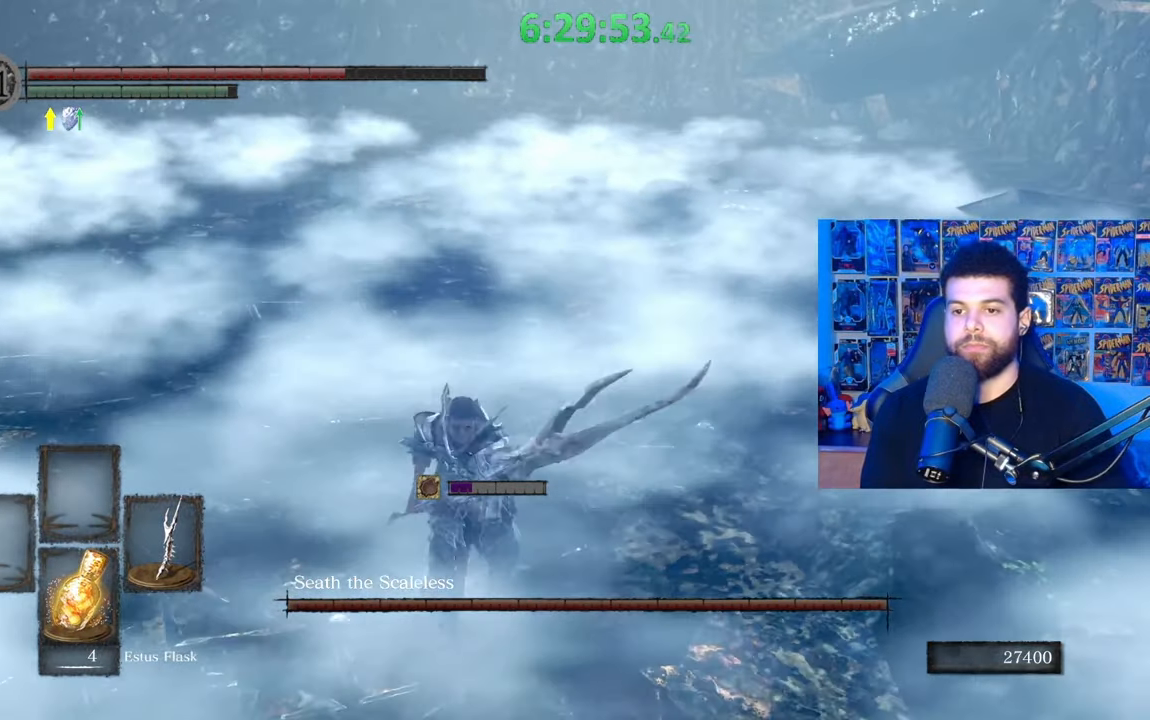
{"buttons": [], "left_stick": "down", "right_stick": "center", "events": [[33, "left_stick", "center"], [233, "left_stick", "down"]]}
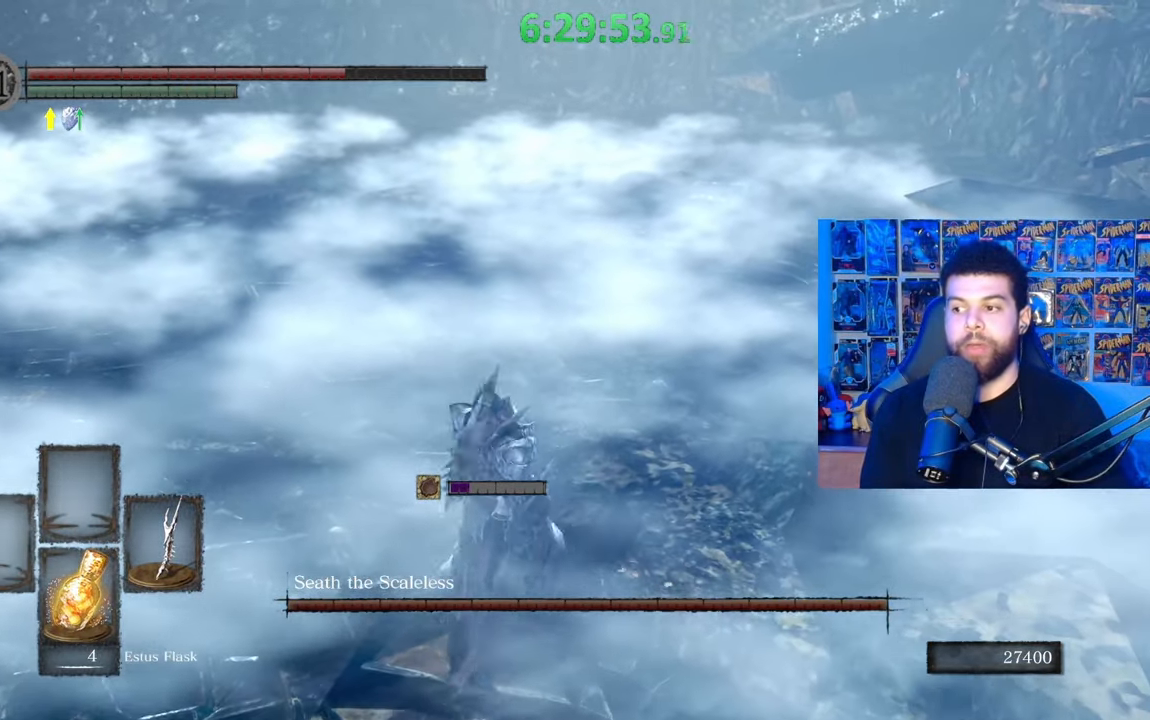
{"buttons": [], "left_stick": "center", "right_stick": "center", "events": [[183, "left_stick", "center"]]}
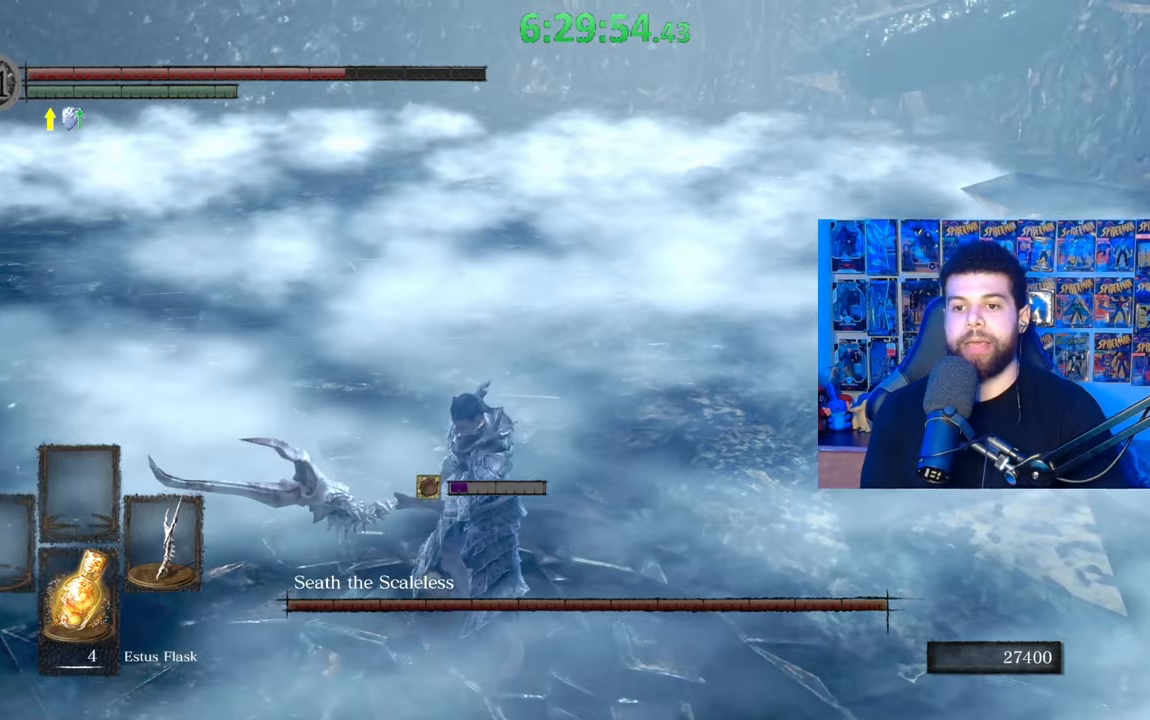
{"buttons": [], "left_stick": "center", "right_stick": "center", "events": []}
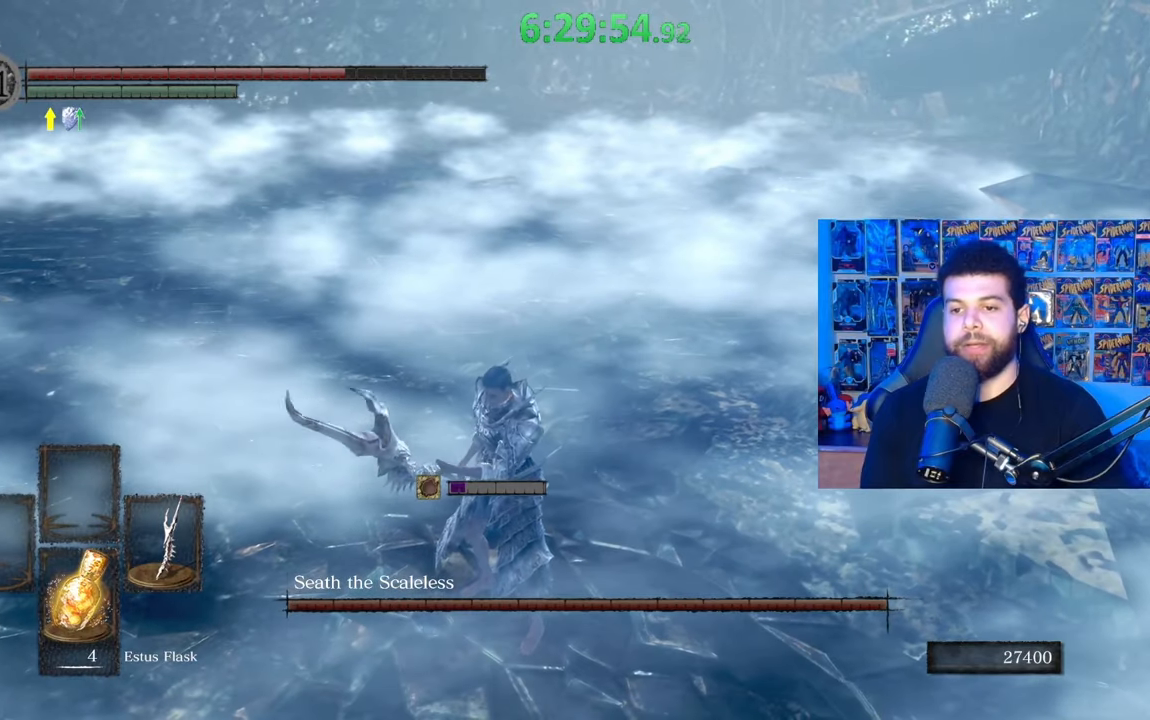
{"buttons": [], "left_stick": "left", "right_stick": "center", "events": [[33, "left_stick", "up-left"], [467, "left_stick", "left"]]}
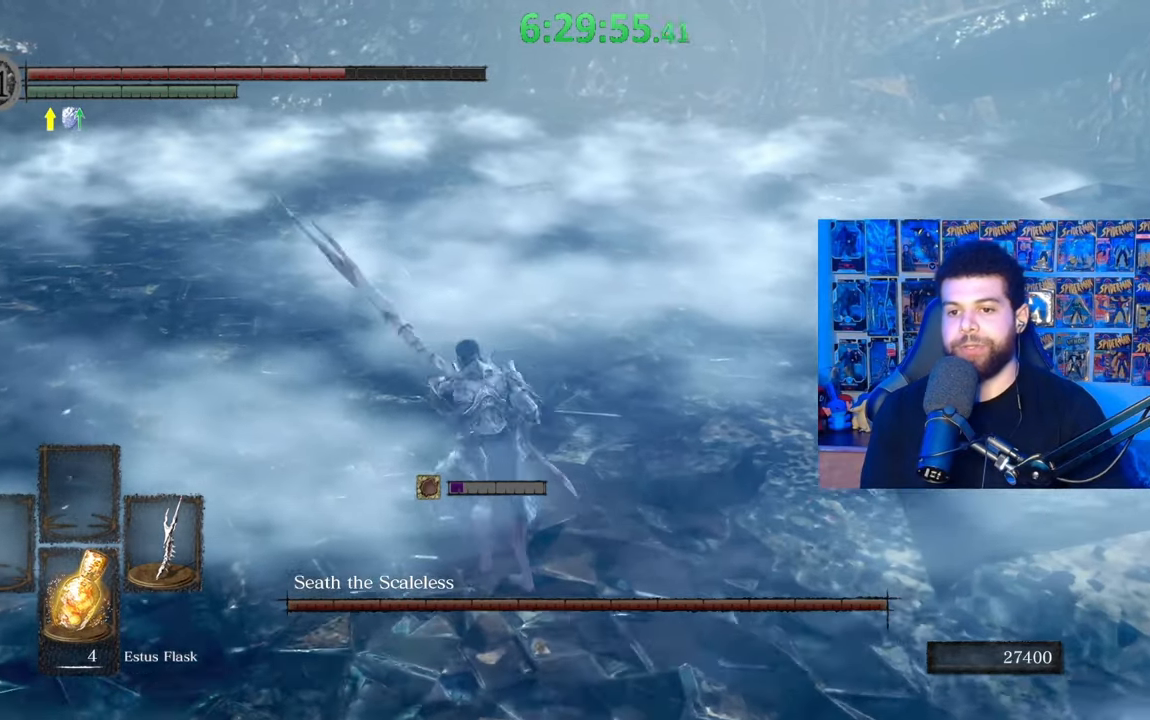
{"buttons": [], "left_stick": "up-left", "right_stick": "center", "events": [[17, "left_stick", "down-left"], [283, "right_stick", "right"], [417, "right_stick", "center"], [483, "left_stick", "up-left"]]}
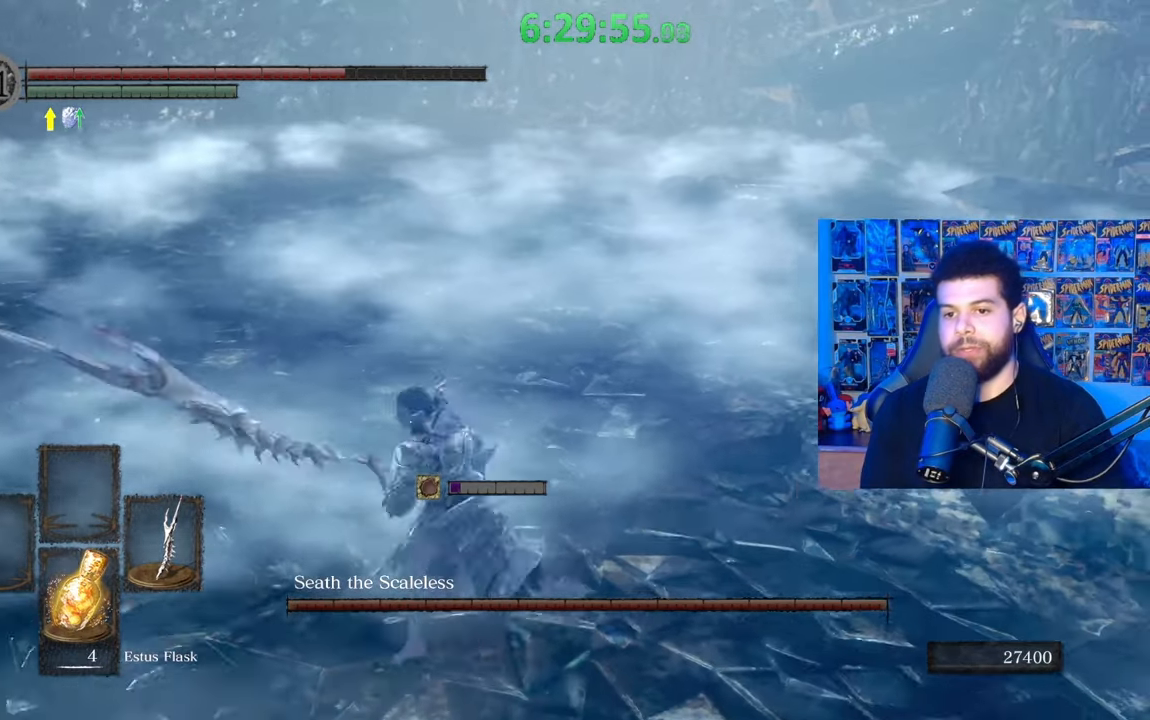
{"buttons": [], "left_stick": "up", "right_stick": "center", "events": [[117, "left_stick", "up"]]}
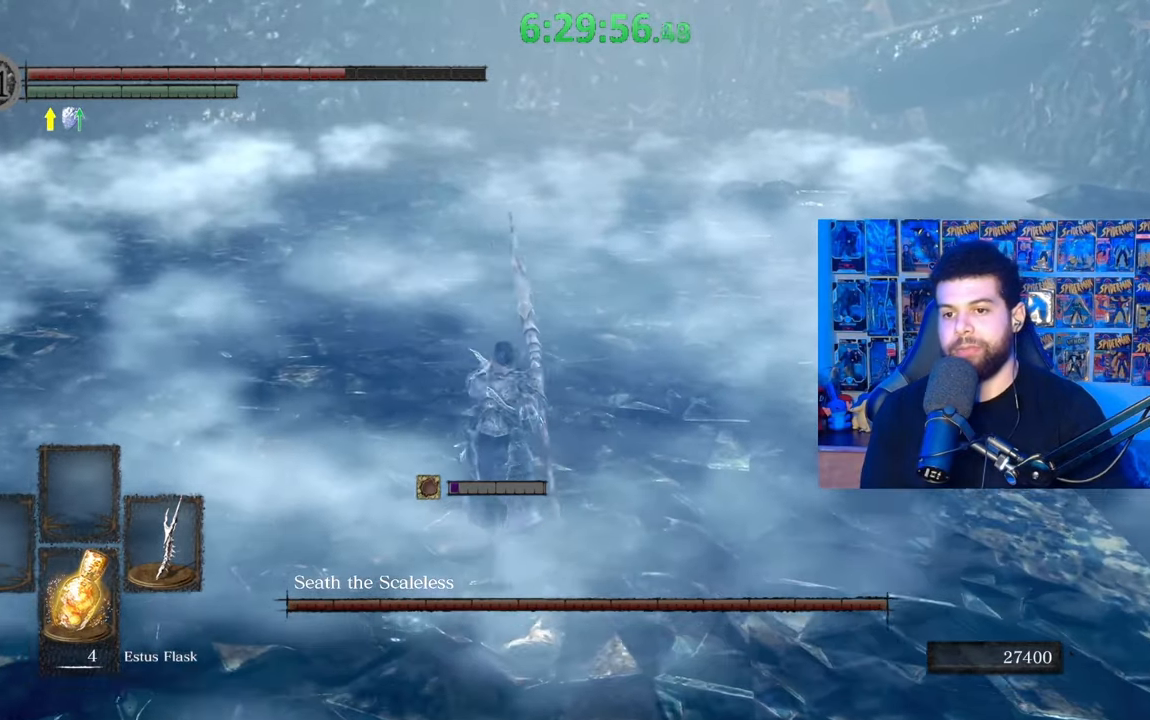
{"buttons": [], "left_stick": "up-left", "right_stick": "center", "events": [[133, "right_stick", "right"], [217, "right_stick", "center"], [467, "left_stick", "up-left"]]}